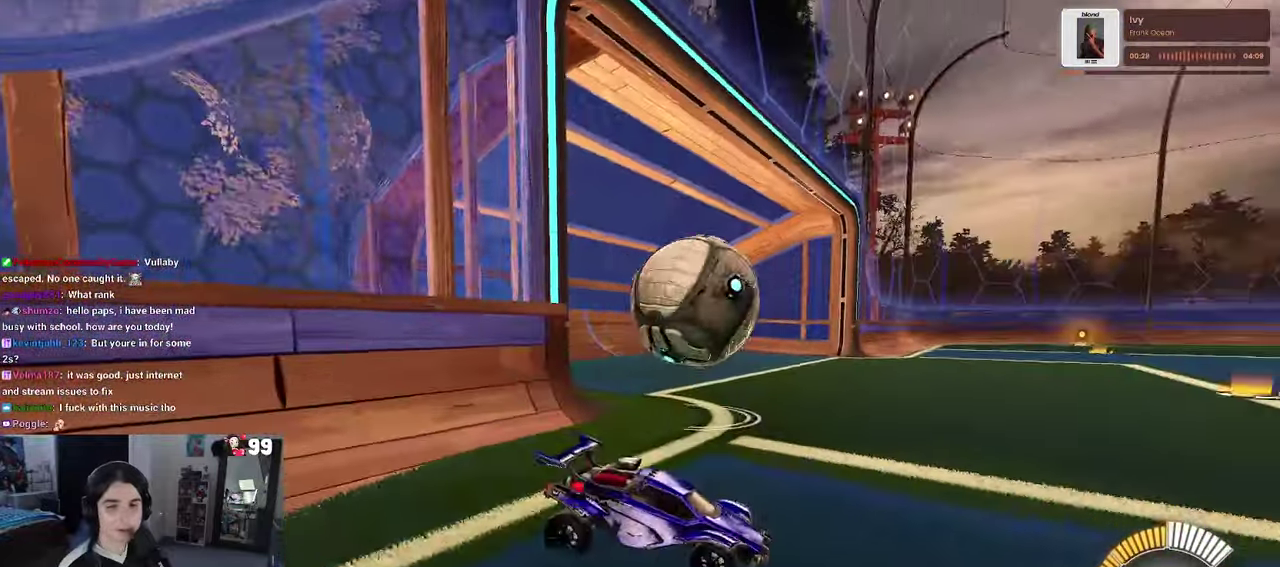
Gameplay with a controller (PlayStation layout); each line is a JSON object with the inputs held at the frame after it. "events" lists button and stick changes between this image and that frame as [ms after this image, input, new state], when the widget could be followed in between. This document gives stick clicks only as held states, not as events.
{"buttons": ["R2"], "left_stick": "center", "right_stick": "center", "events": [[33, "L2", "up"], [33, "R2", "down"], [233, "left_stick", "left"], [400, "left_stick", "center"]]}
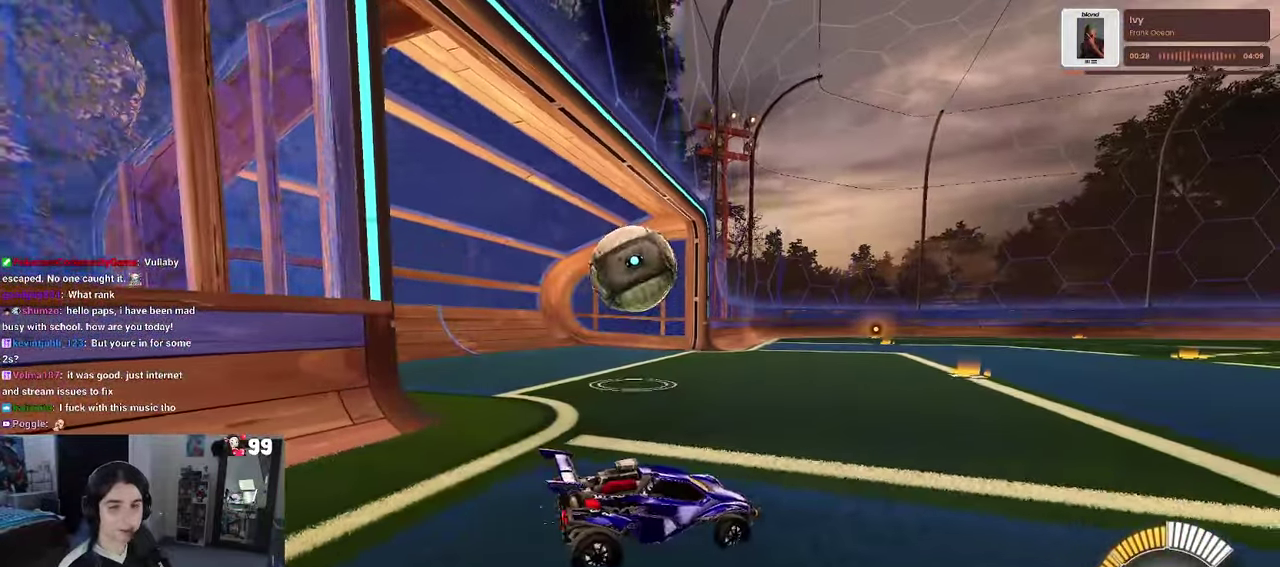
{"buttons": ["R2"], "left_stick": "left", "right_stick": "center", "events": [[83, "left_stick", "left"], [200, "SQUARE", "down"], [317, "SQUARE", "up"]]}
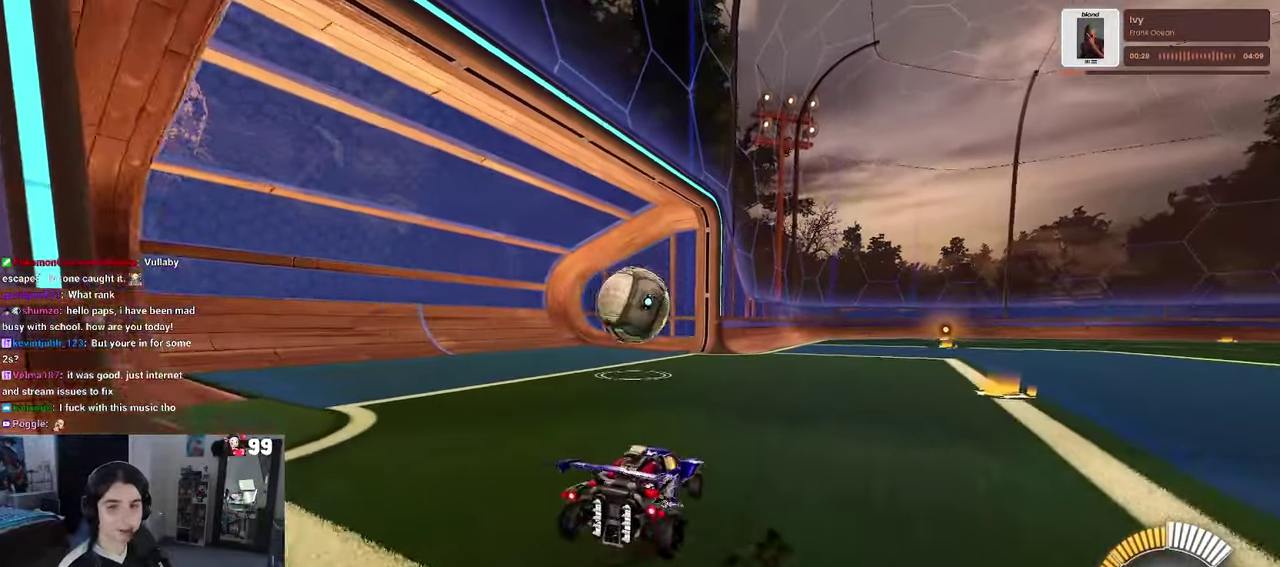
{"buttons": ["R2"], "left_stick": "right", "right_stick": "center", "events": [[283, "left_stick", "center"], [467, "left_stick", "right"]]}
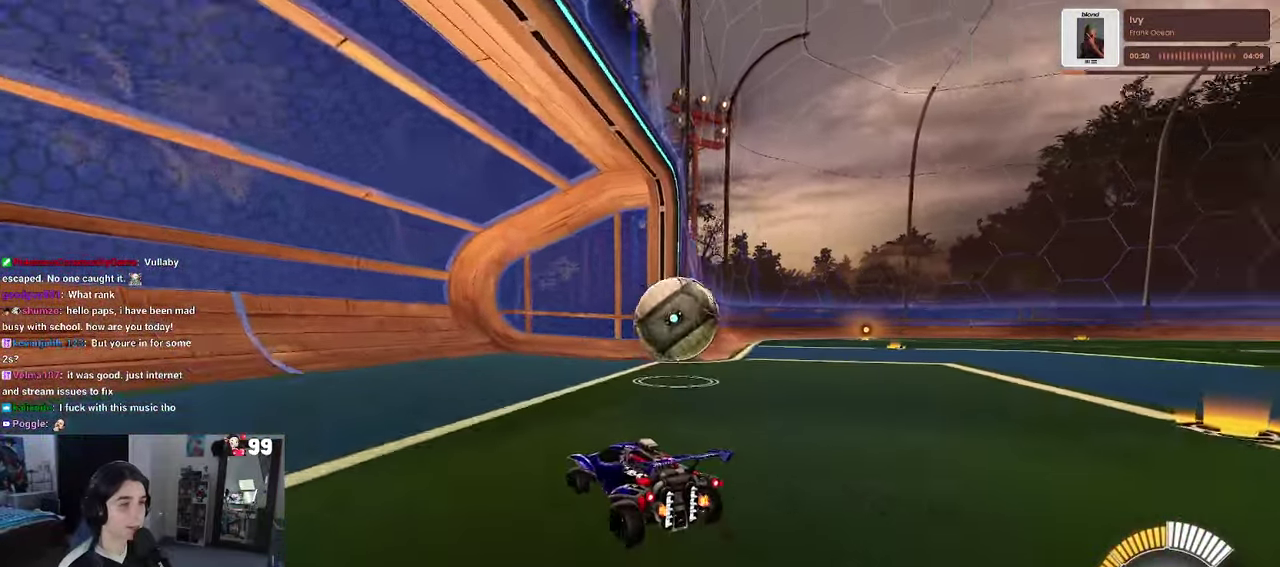
{"buttons": ["R2"], "left_stick": "center", "right_stick": "center", "events": [[133, "left_stick", "center"], [300, "left_stick", "right"], [500, "left_stick", "center"]]}
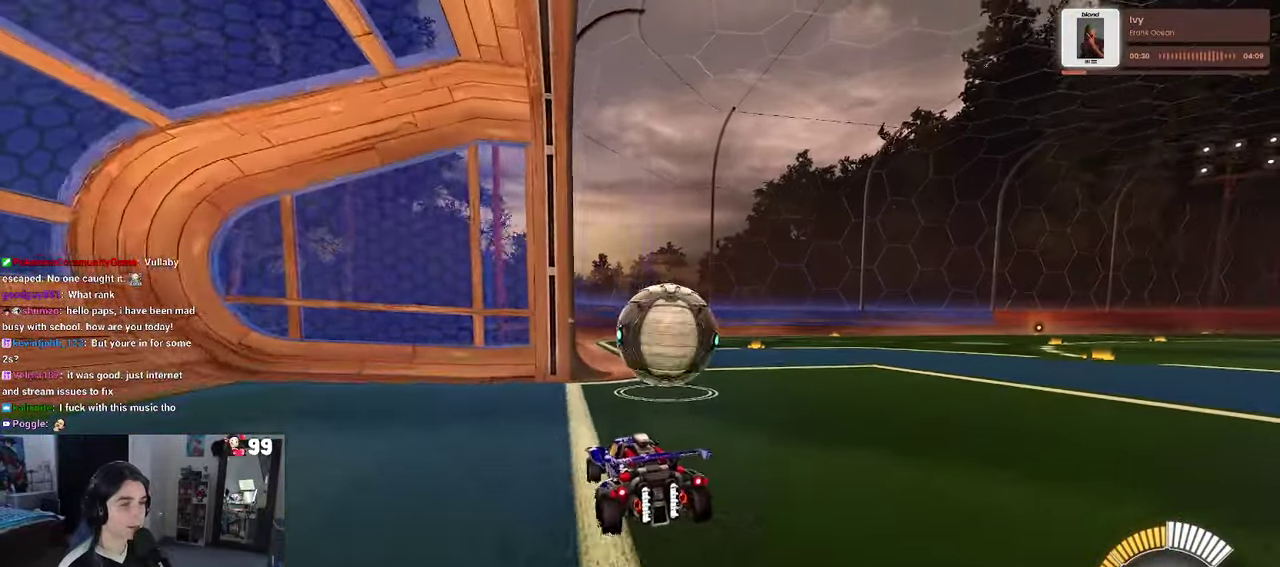
{"buttons": ["SQUARE", "R1", "R2"], "left_stick": "down-right", "right_stick": "center", "events": [[83, "CROSS", "down"], [83, "R1", "down"], [183, "CROSS", "up"], [183, "left_stick", "right"], [267, "CROSS", "down"], [350, "SQUARE", "down"], [383, "CROSS", "up"], [400, "left_stick", "down-right"]]}
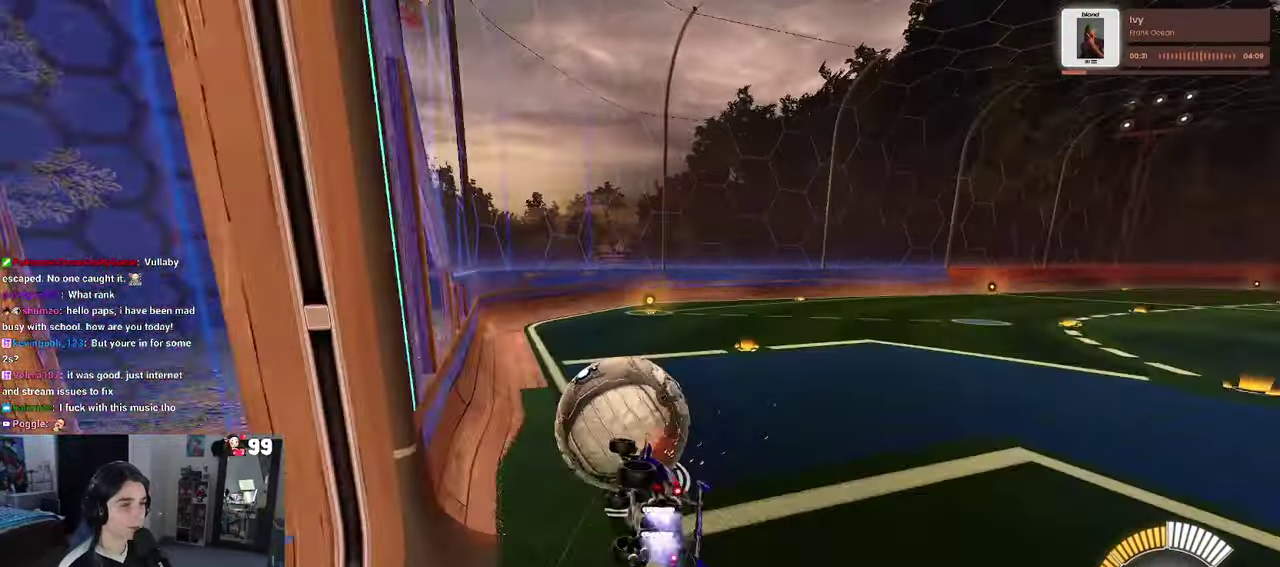
{"buttons": ["SQUARE", "R2"], "left_stick": "down-right", "right_stick": "center", "events": [[483, "R1", "up"]]}
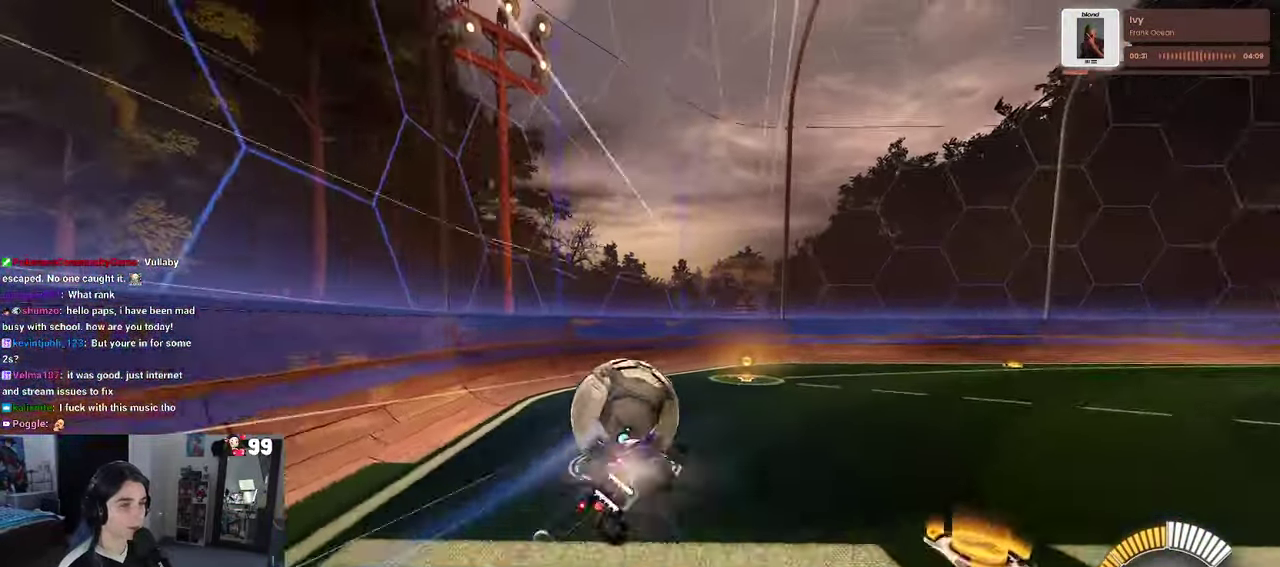
{"buttons": [], "left_stick": "left", "right_stick": "center", "events": [[67, "SQUARE", "up"], [200, "left_stick", "center"], [400, "left_stick", "left"], [467, "R2", "up"]]}
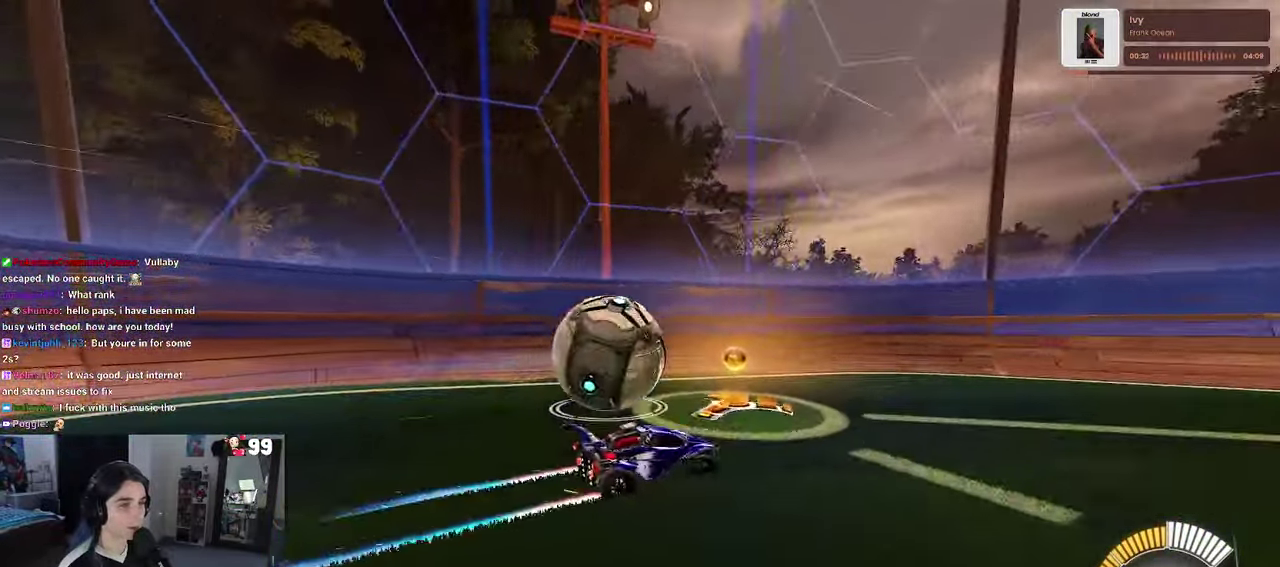
{"buttons": ["L2"], "left_stick": "center", "right_stick": "center", "events": [[50, "L2", "down"], [133, "left_stick", "center"], [150, "R2", "down"], [233, "L2", "up"], [300, "left_stick", "left"], [450, "left_stick", "center"], [484, "R2", "up"], [500, "L2", "down"]]}
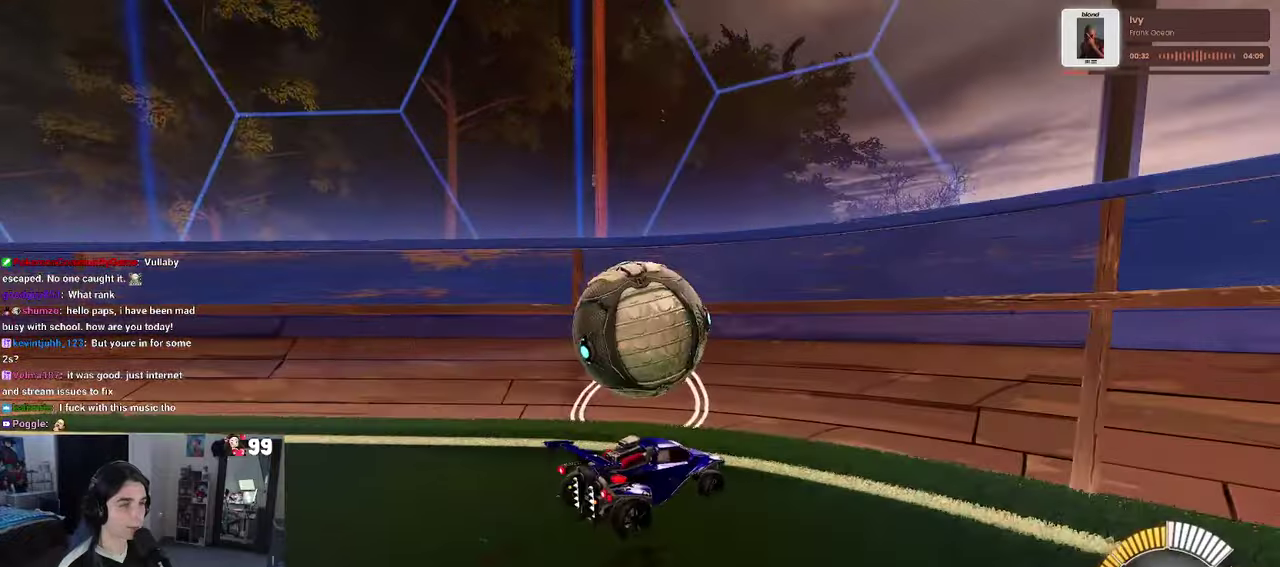
{"buttons": ["R2"], "left_stick": "right", "right_stick": "center", "events": [[117, "R2", "down"], [217, "L2", "up"], [434, "left_stick", "right"]]}
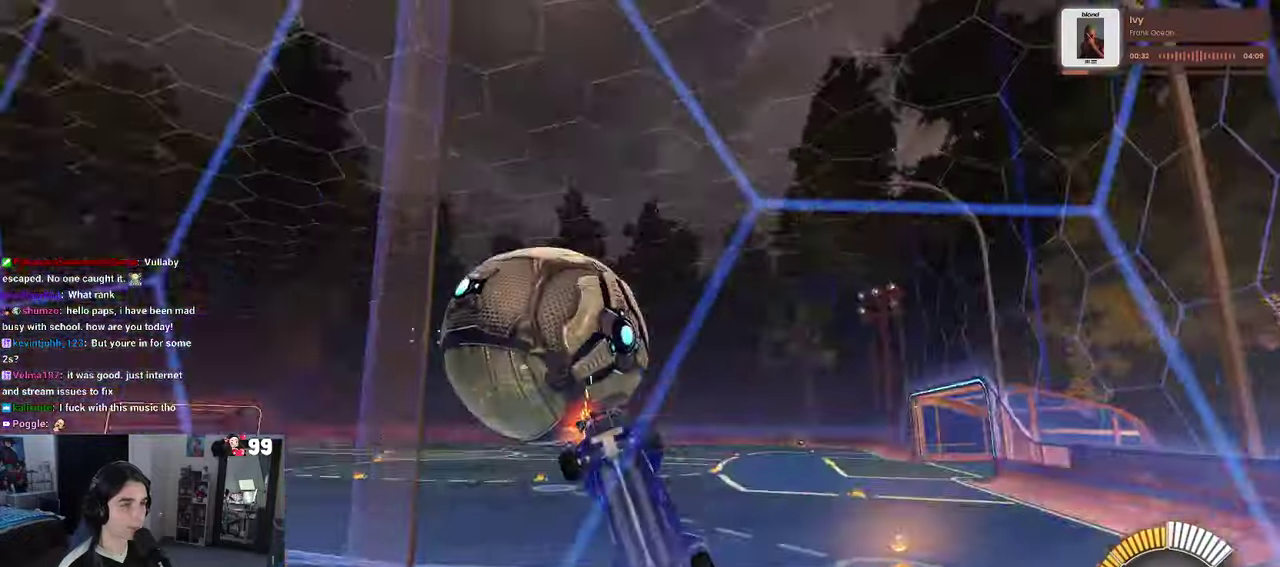
{"buttons": ["R2"], "left_stick": "right", "right_stick": "center", "events": [[284, "left_stick", "center"], [500, "left_stick", "right"]]}
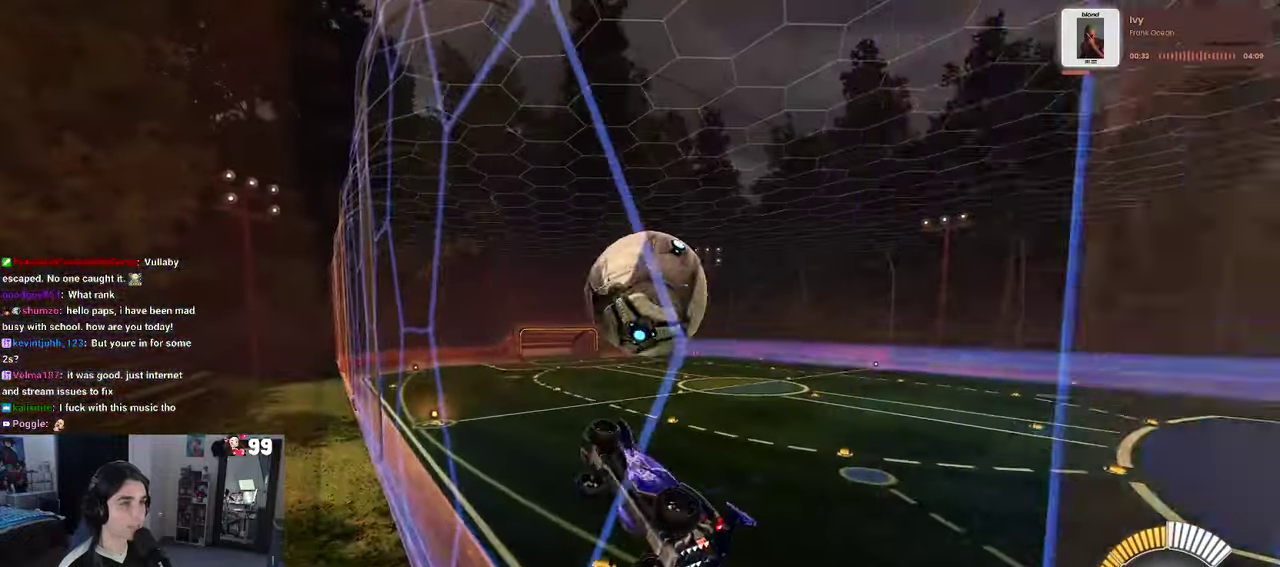
{"buttons": ["R2"], "left_stick": "down", "right_stick": "center", "events": [[67, "L1", "down"], [84, "CROSS", "down"], [84, "left_stick", "center"], [200, "left_stick", "down-left"], [250, "CROSS", "up"], [367, "left_stick", "down"], [417, "L1", "up"]]}
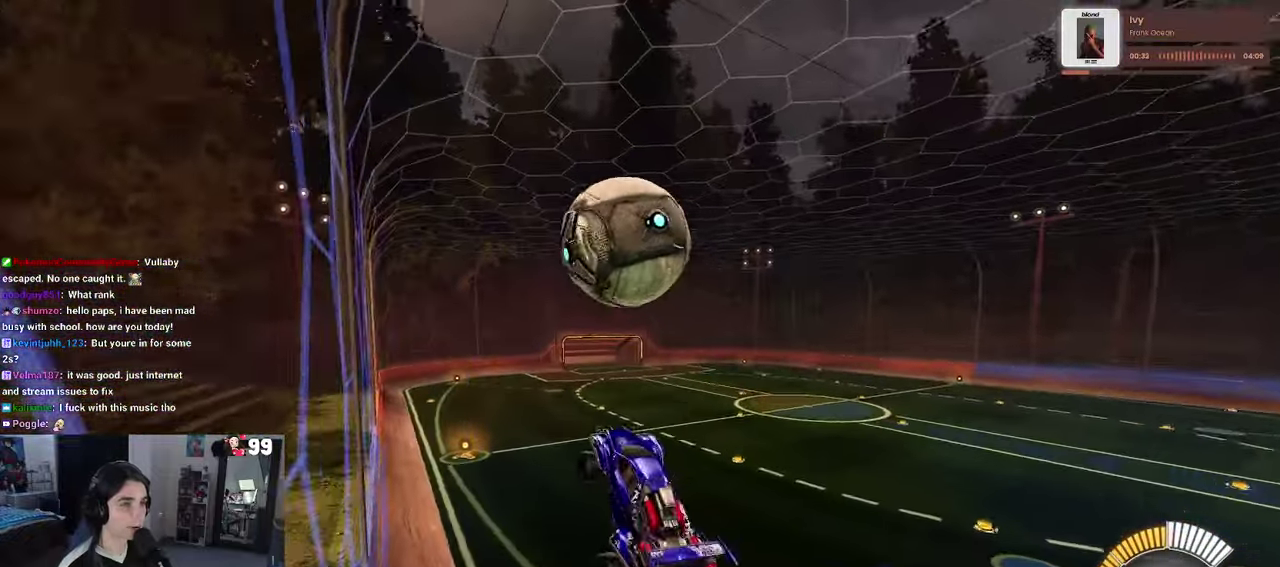
{"buttons": ["R1", "R2"], "left_stick": "down-right", "right_stick": "center", "events": [[17, "R1", "down"], [184, "left_stick", "down-right"]]}
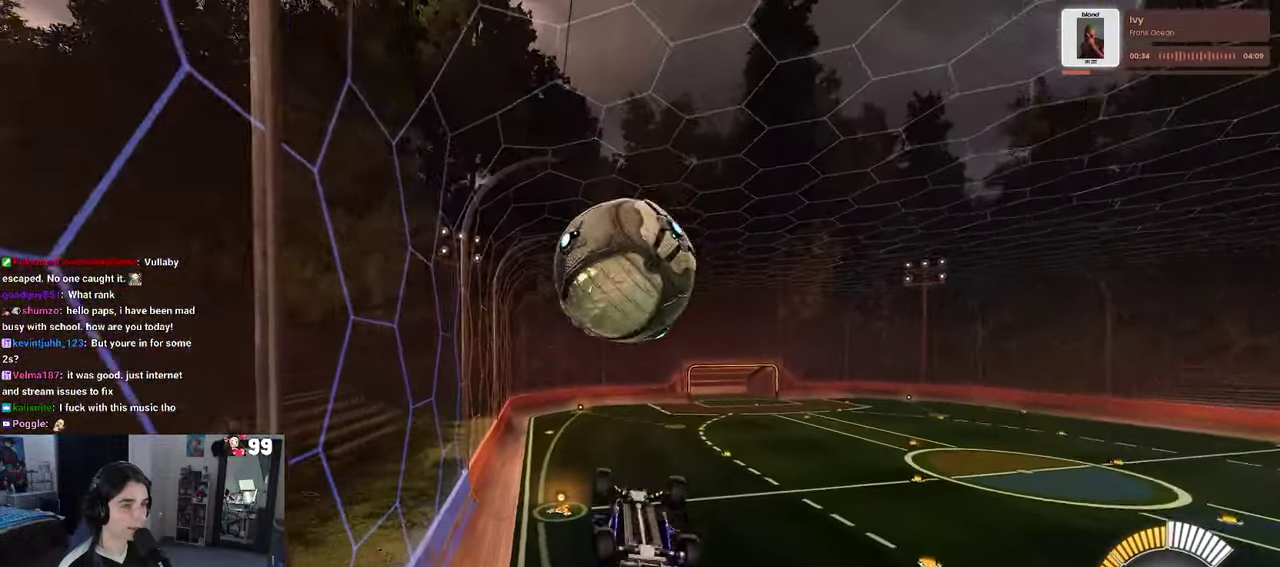
{"buttons": ["R1", "R2"], "left_stick": "center", "right_stick": "center", "events": [[17, "R1", "up"], [150, "left_stick", "down"], [184, "CROSS", "down"], [284, "CROSS", "up"], [284, "R1", "down"], [317, "left_stick", "center"], [367, "left_stick", "up"], [467, "left_stick", "center"]]}
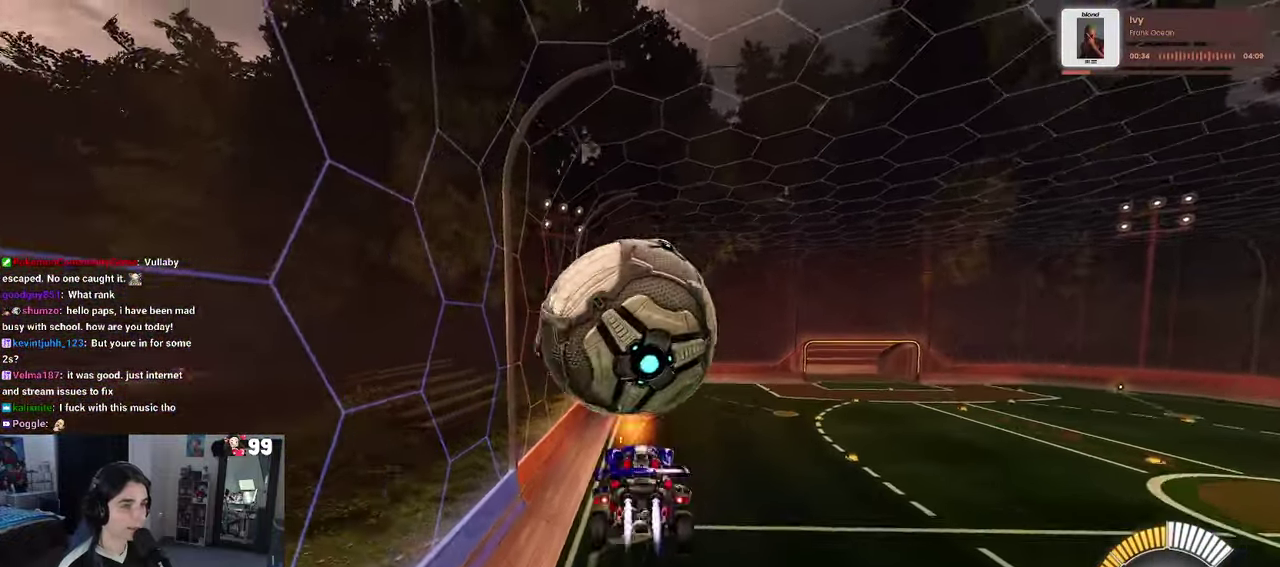
{"buttons": ["L1", "R2"], "left_stick": "left", "right_stick": "center", "events": [[100, "left_stick", "up"], [117, "L1", "down"], [234, "left_stick", "up-left"], [334, "left_stick", "left"], [417, "R1", "up"]]}
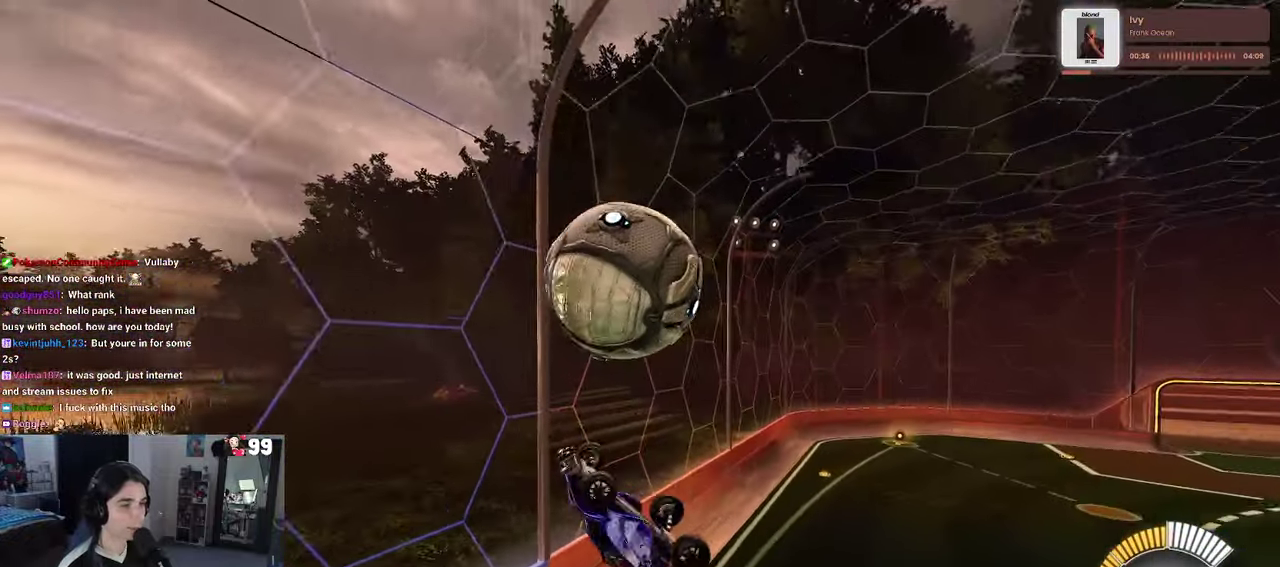
{"buttons": ["L1", "R1", "R2"], "left_stick": "center", "right_stick": "center", "events": [[100, "left_stick", "down-left"], [167, "left_stick", "down"], [234, "left_stick", "down-right"], [434, "left_stick", "center"], [484, "R1", "down"]]}
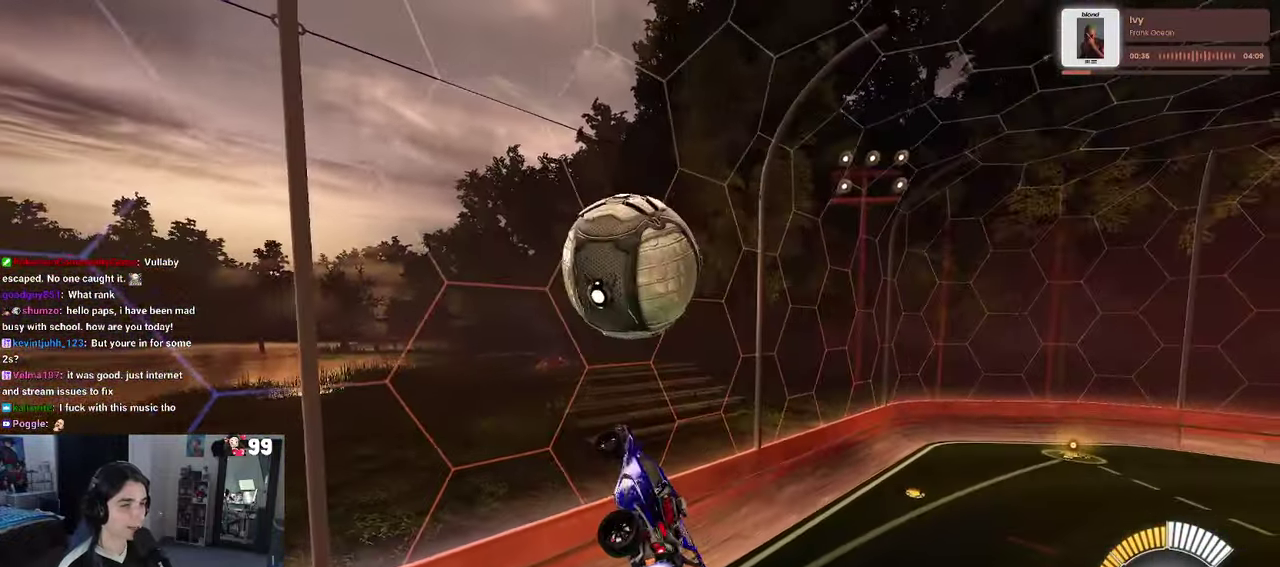
{"buttons": ["L1", "R2"], "left_stick": "down-left", "right_stick": "center", "events": [[34, "left_stick", "left"], [134, "left_stick", "up-left"], [284, "left_stick", "left"], [384, "R1", "up"], [434, "left_stick", "down-left"]]}
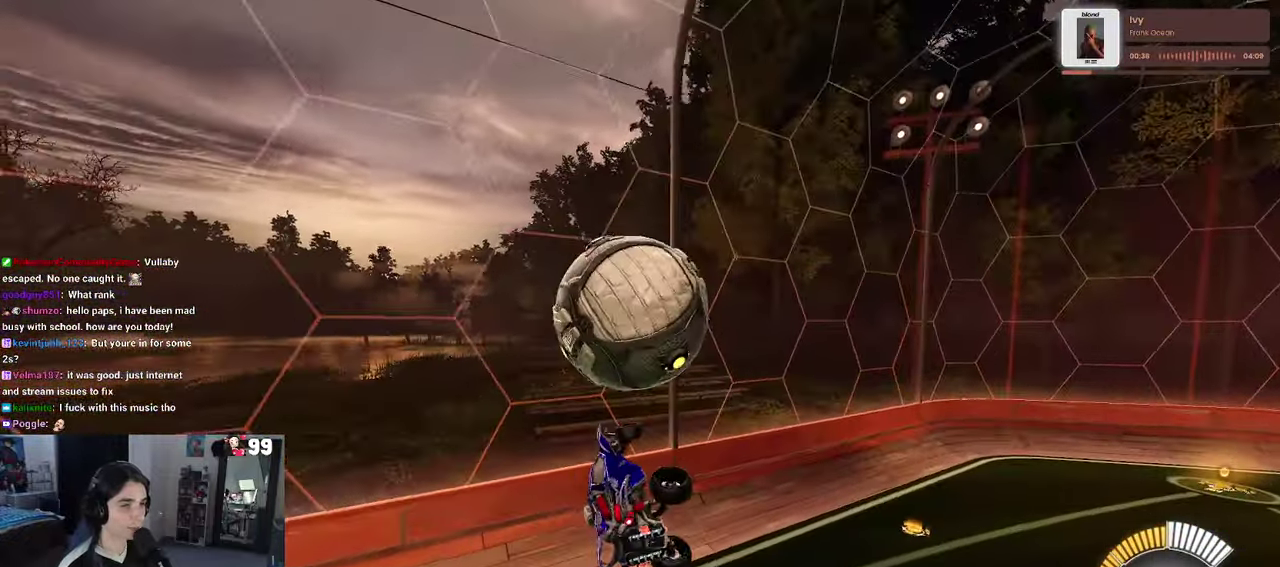
{"buttons": ["R2"], "left_stick": "up", "right_stick": "center", "events": [[50, "R1", "down"], [84, "left_stick", "down"], [100, "L1", "up"], [167, "left_stick", "down-right"], [217, "left_stick", "center"], [300, "R1", "up"], [300, "left_stick", "up"]]}
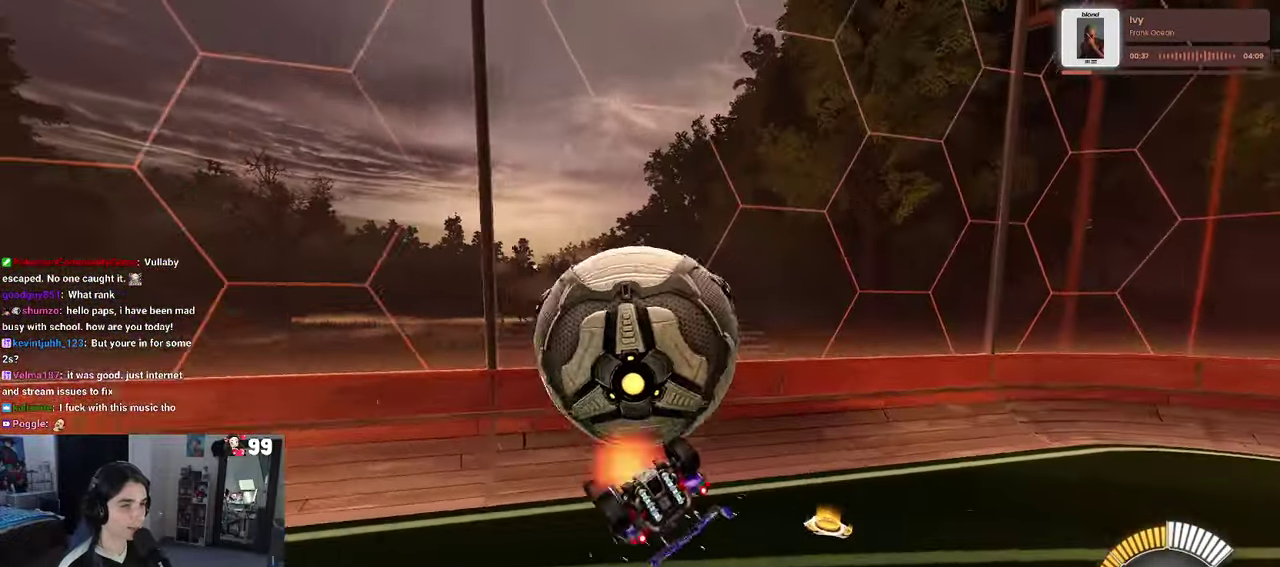
{"buttons": ["R2"], "left_stick": "center", "right_stick": "center", "events": [[34, "CROSS", "down"], [100, "CROSS", "up"], [267, "left_stick", "center"], [333, "left_stick", "down"], [400, "left_stick", "center"]]}
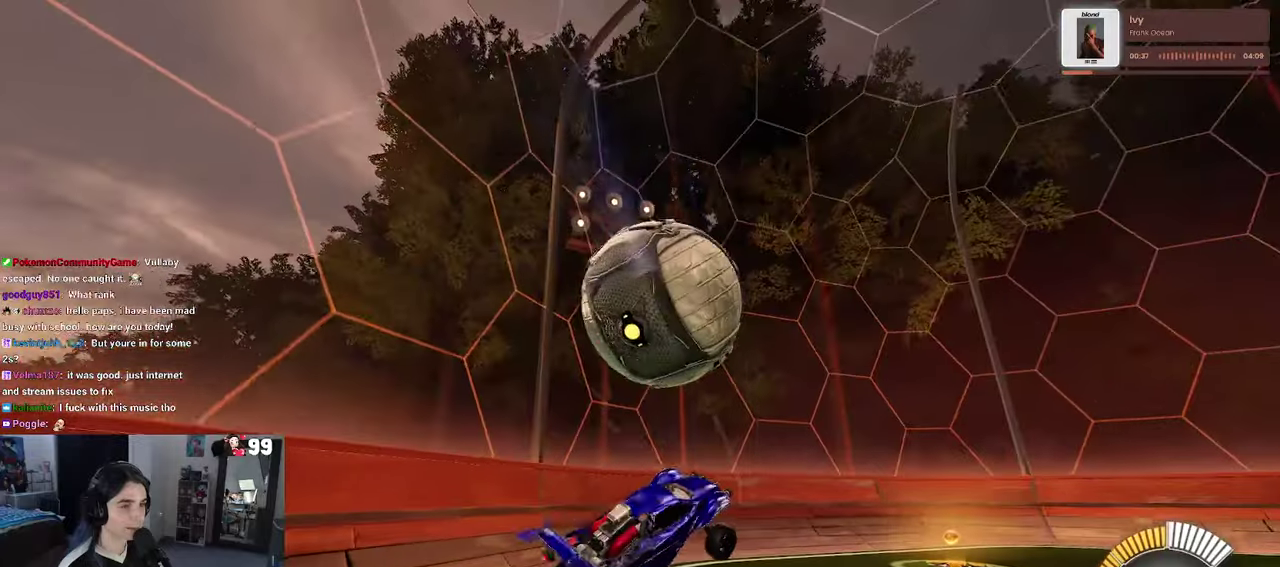
{"buttons": ["SQUARE", "R1", "R2"], "left_stick": "down", "right_stick": "center", "events": [[33, "R1", "down"], [33, "left_stick", "down"], [450, "SQUARE", "down"]]}
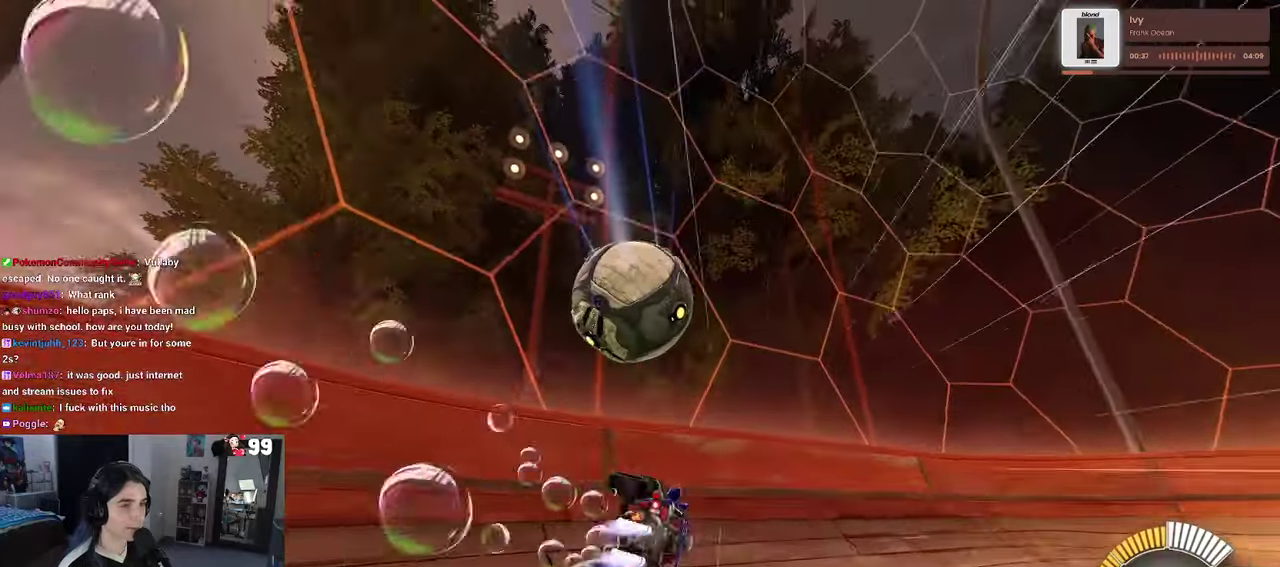
{"buttons": ["R2"], "left_stick": "down-right", "right_stick": "center", "events": [[116, "SQUARE", "up"], [183, "left_stick", "down-right"], [283, "R1", "up"]]}
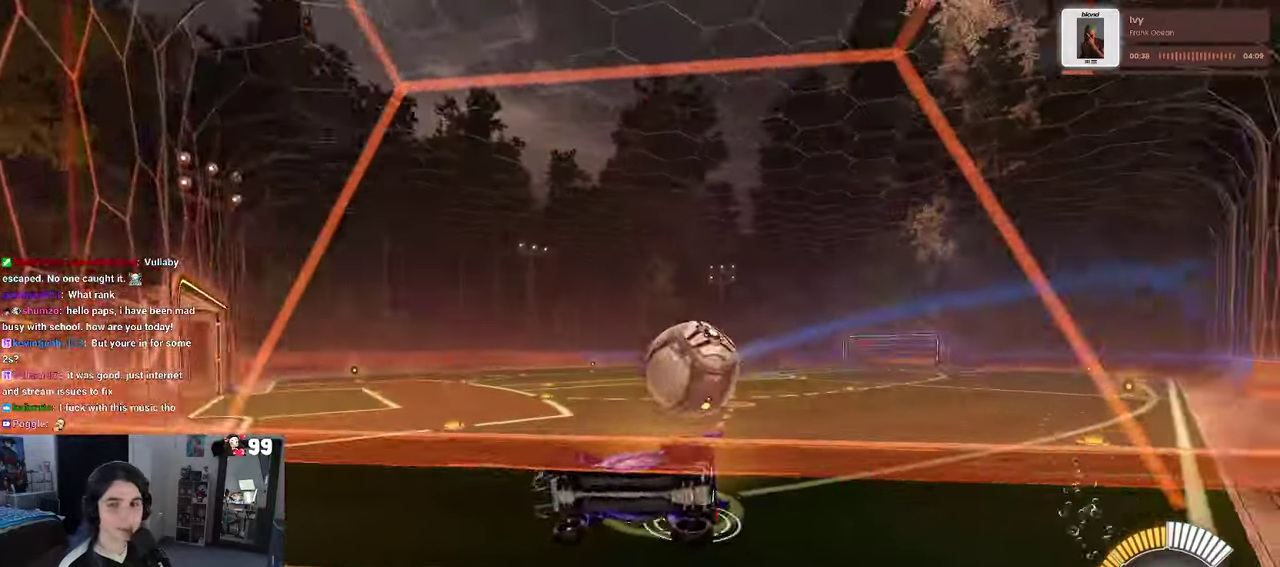
{"buttons": ["R2"], "left_stick": "center", "right_stick": "center", "events": [[216, "left_stick", "right"], [483, "left_stick", "center"]]}
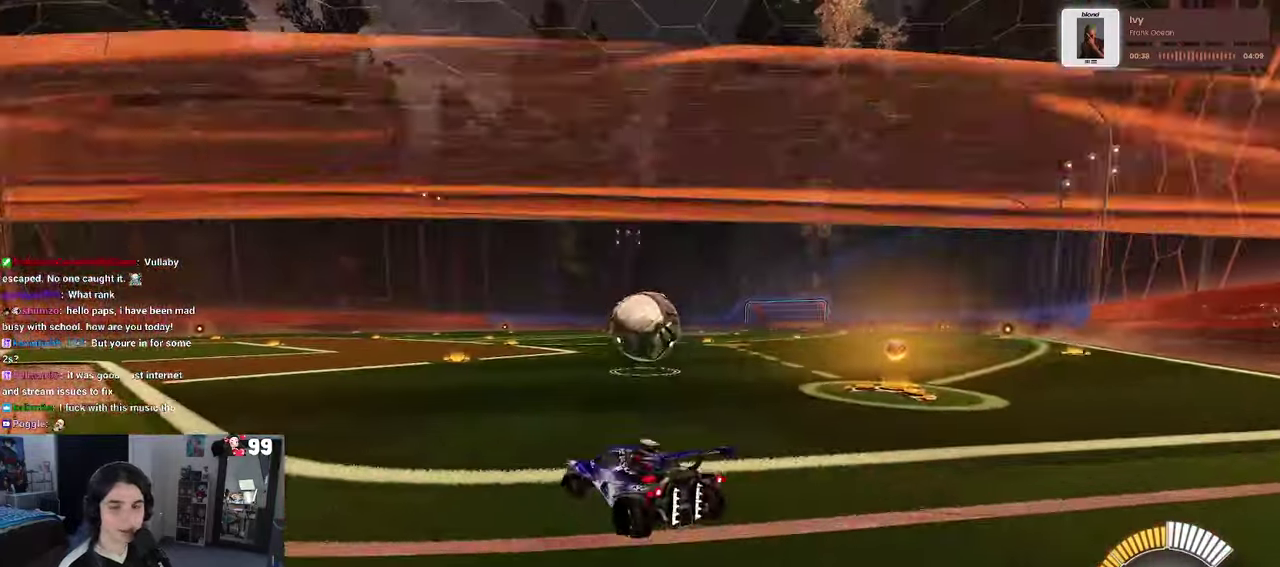
{"buttons": ["R2"], "left_stick": "center", "right_stick": "center", "events": []}
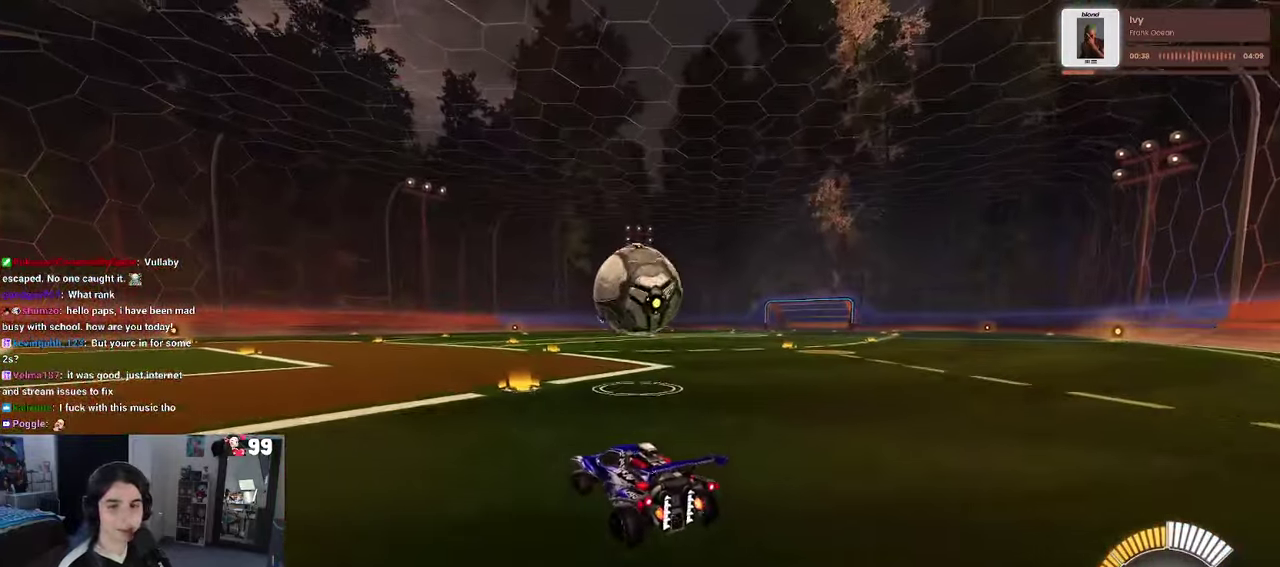
{"buttons": ["R2"], "left_stick": "down", "right_stick": "center", "events": [[416, "CROSS", "down"], [466, "CROSS", "up"], [500, "left_stick", "down"]]}
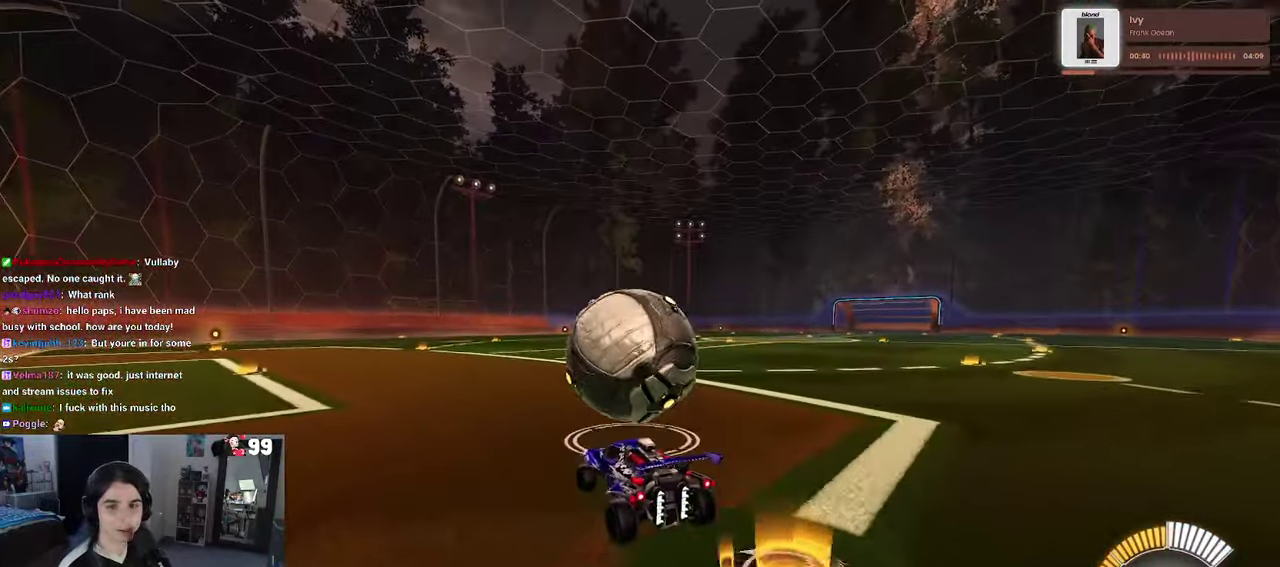
{"buttons": ["SQUARE", "R2"], "left_stick": "down", "right_stick": "center", "events": [[83, "left_stick", "center"], [233, "left_stick", "up"], [250, "CROSS", "down"], [366, "CROSS", "up"], [400, "left_stick", "down"], [433, "SQUARE", "down"]]}
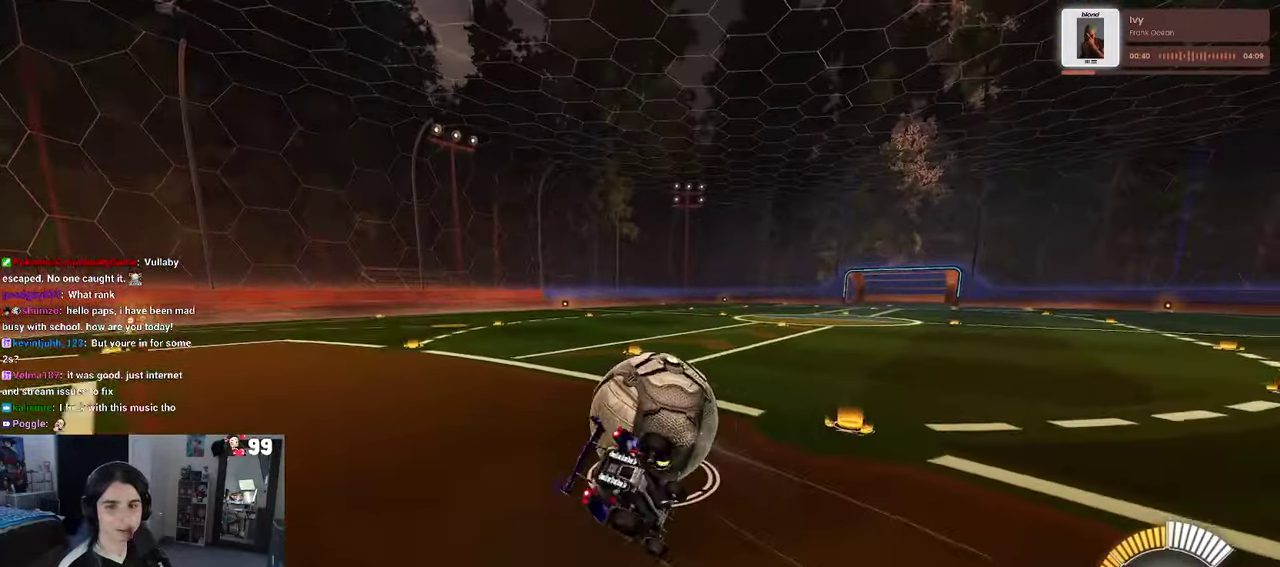
{"buttons": ["SQUARE", "R2"], "left_stick": "down-left", "right_stick": "center", "events": [[150, "left_stick", "down-left"]]}
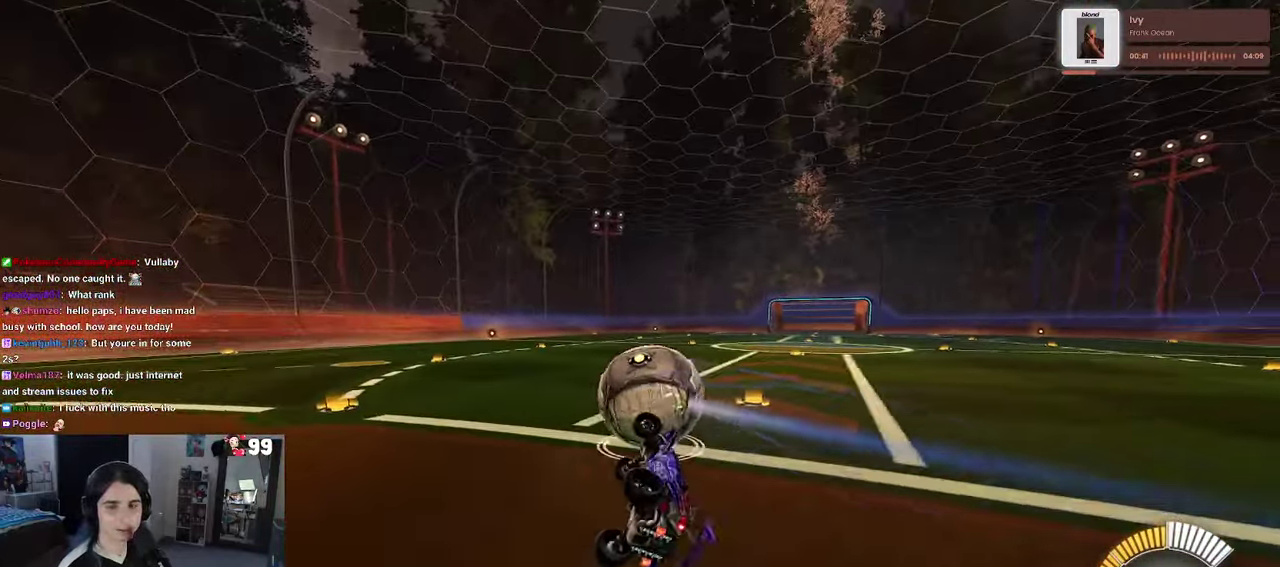
{"buttons": ["R2"], "left_stick": "right", "right_stick": "center", "events": [[216, "SQUARE", "up"], [233, "left_stick", "center"], [450, "left_stick", "right"]]}
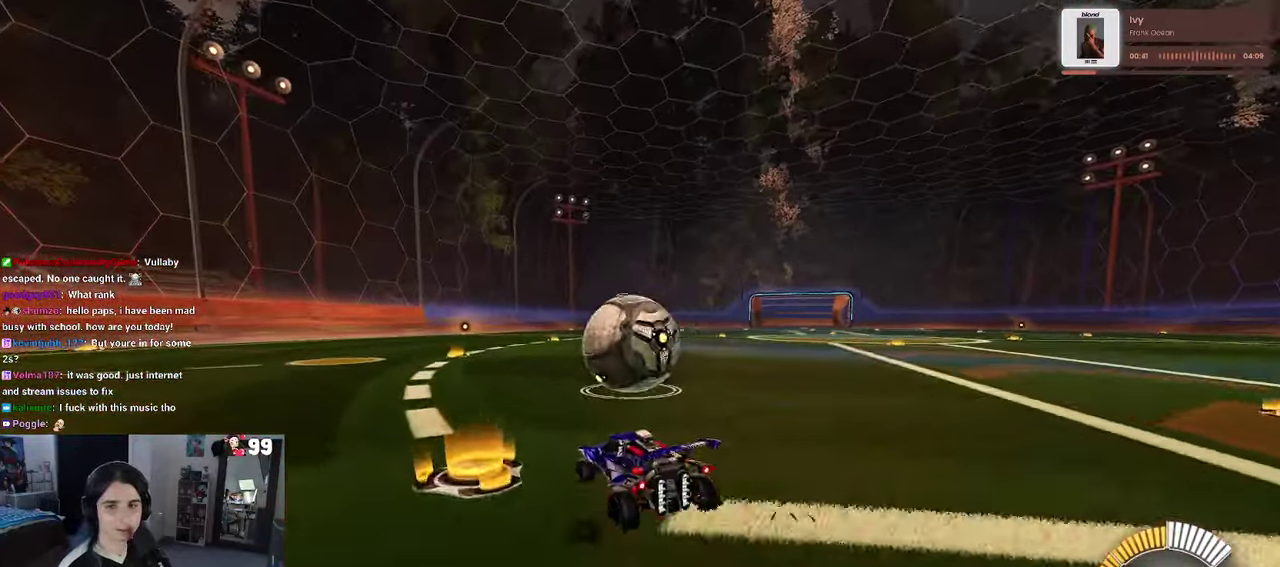
{"buttons": ["R2"], "left_stick": "left", "right_stick": "center", "events": [[66, "left_stick", "center"], [266, "left_stick", "left"]]}